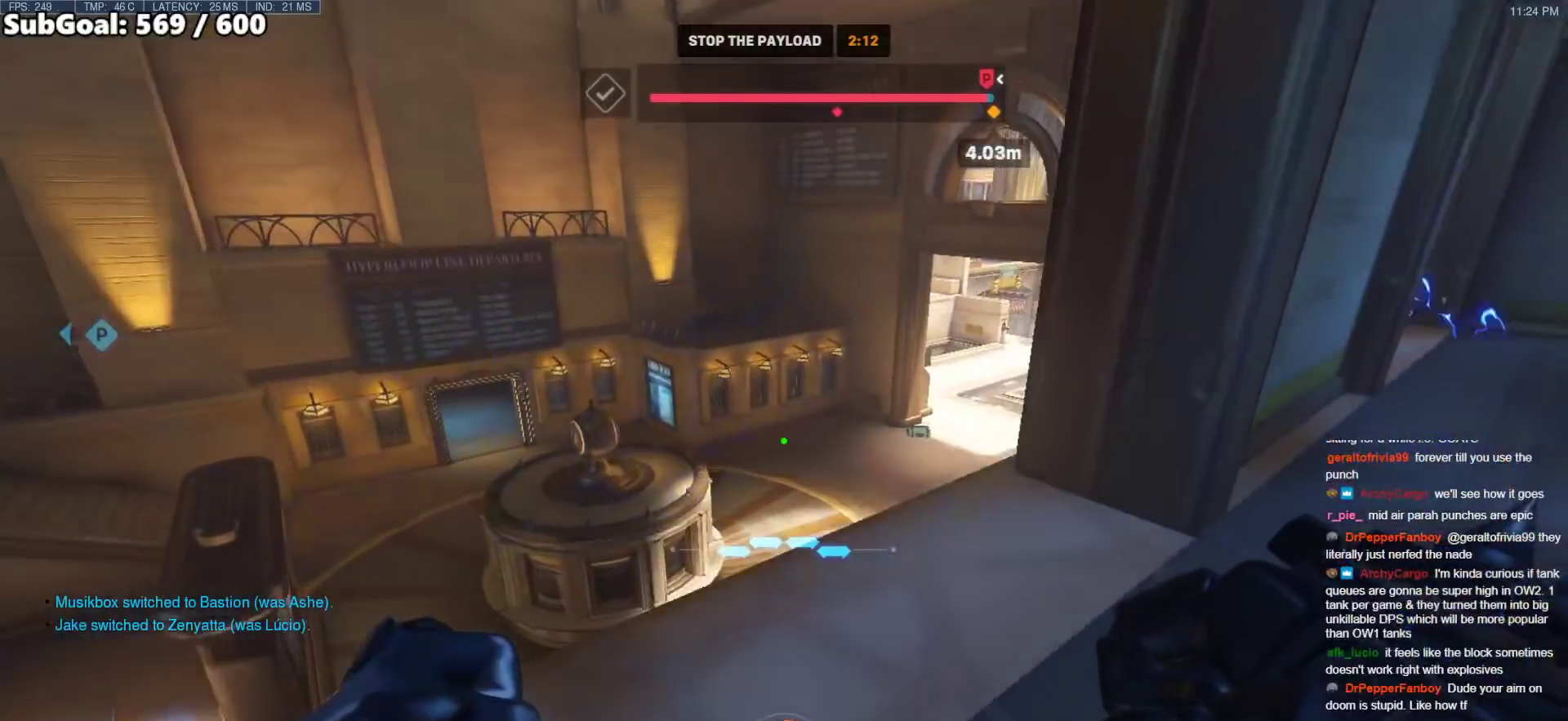
Gameplay with keyboard and mouse; each line is a JSON object with the keys and mouse buttons held at the frame after it. "events" lists presses ("down") and releases ("up") of "a", "ctrl", "d", "e", "f", "melee", "q", "r", "s", "shift", "space", "w", "mouse_left" and "mouse_right" between this image and that frame as [ms after this image, input, new state], when the widget could be followed in between. "mouse_left", "mouse_right" = the "left", "right" buttons of the "mouse" list. No other keys are recorded. Mouse movement is not recorded. Key names are as the overlay labels them; some are game actions (e.g. jump) rather than physical keys.
{"keys": ["d"], "mouse": [], "events": [[100, "a", "down"], [333, "a", "up"], [333, "d", "down"], [417, "w", "up"]]}
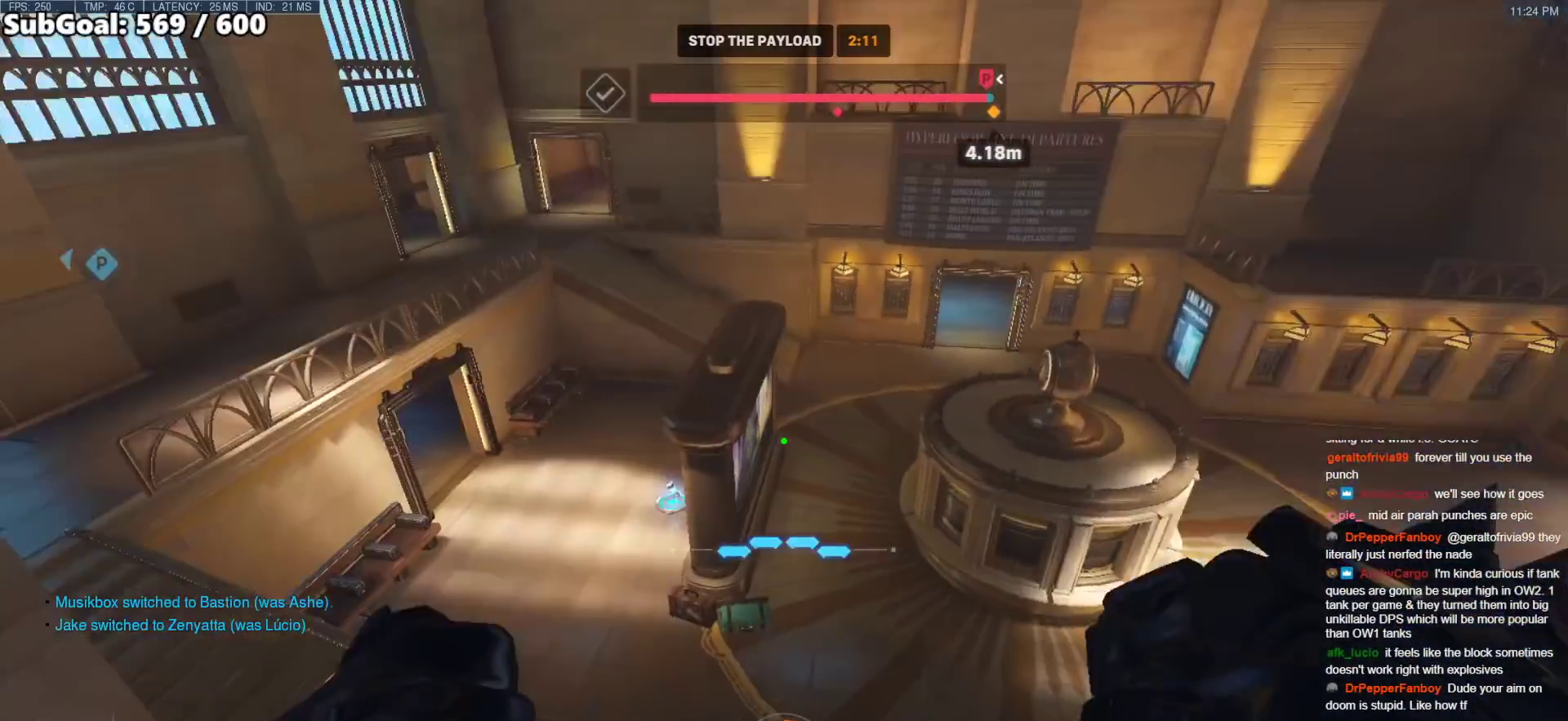
{"keys": ["d", "s"], "mouse": [], "events": [[67, "a", "down"], [67, "d", "up"], [150, "s", "down"], [350, "a", "up"], [483, "d", "down"]]}
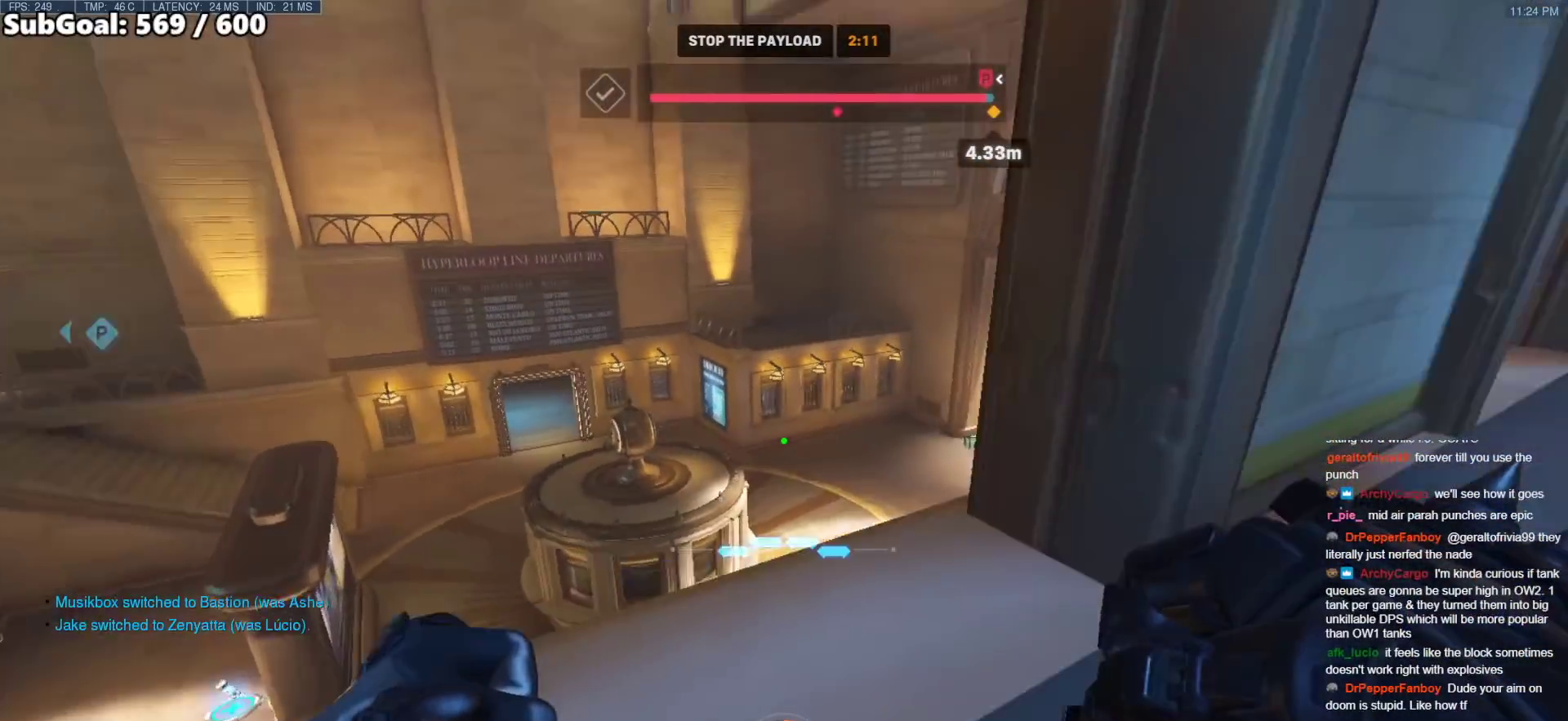
{"keys": ["a", "s"], "mouse": [], "events": [[83, "s", "up"], [400, "a", "down"], [400, "s", "down"], [450, "d", "up"]]}
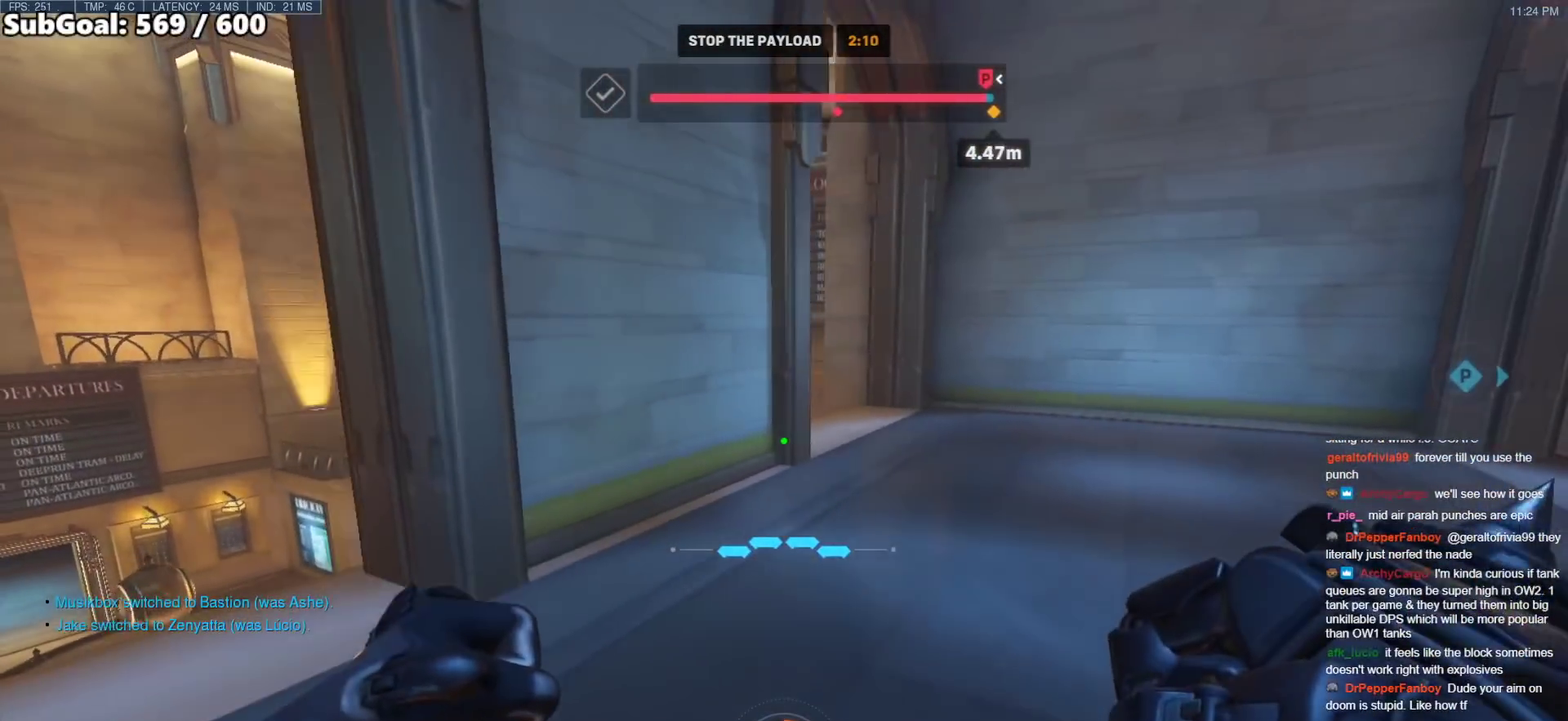
{"keys": ["s"], "mouse": [], "events": [[183, "a", "up"]]}
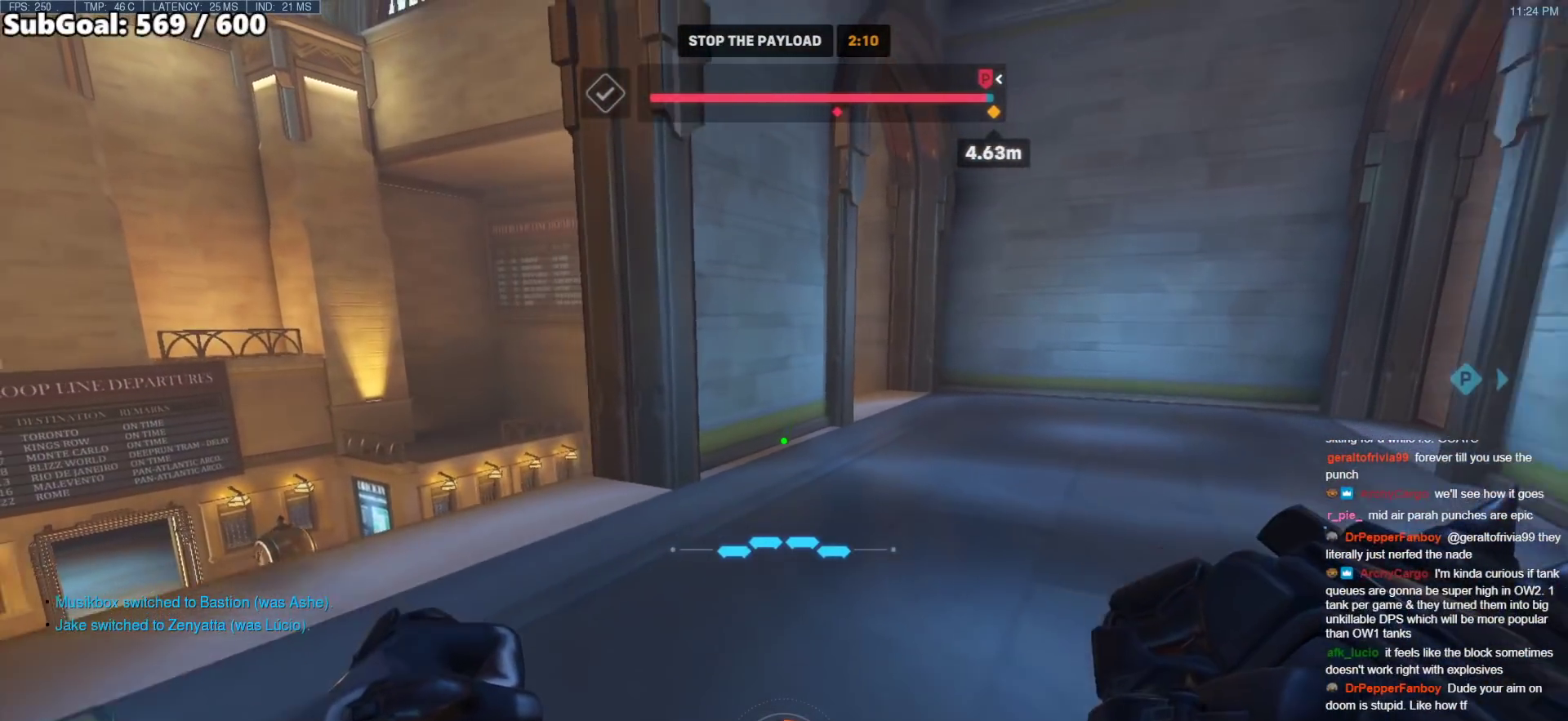
{"keys": ["ctrl", "d", "w"], "mouse": [], "events": [[100, "s", "up"], [150, "d", "down"], [250, "ctrl", "down"], [383, "w", "down"]]}
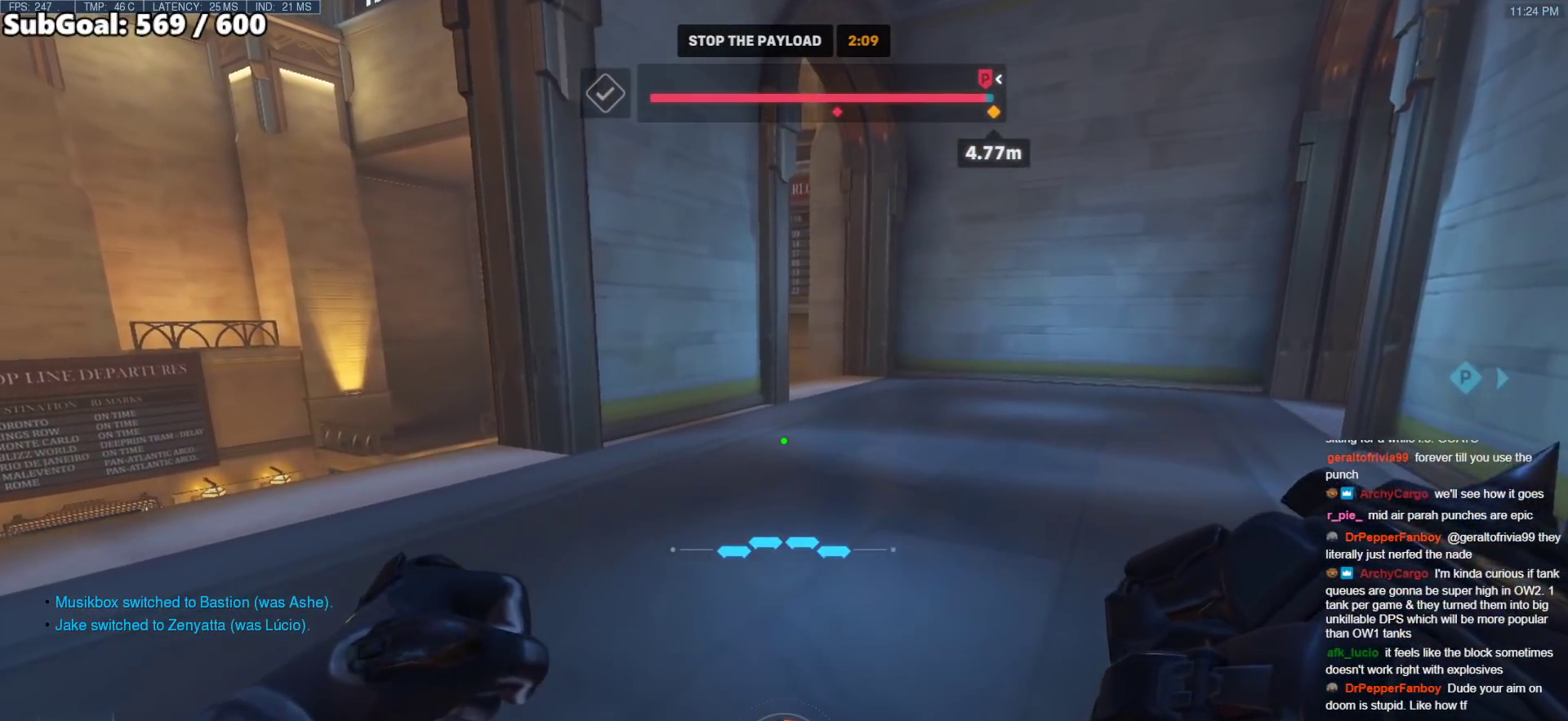
{"keys": ["ctrl", "d", "w"], "mouse": [], "events": [[133, "d", "up"], [317, "d", "down"]]}
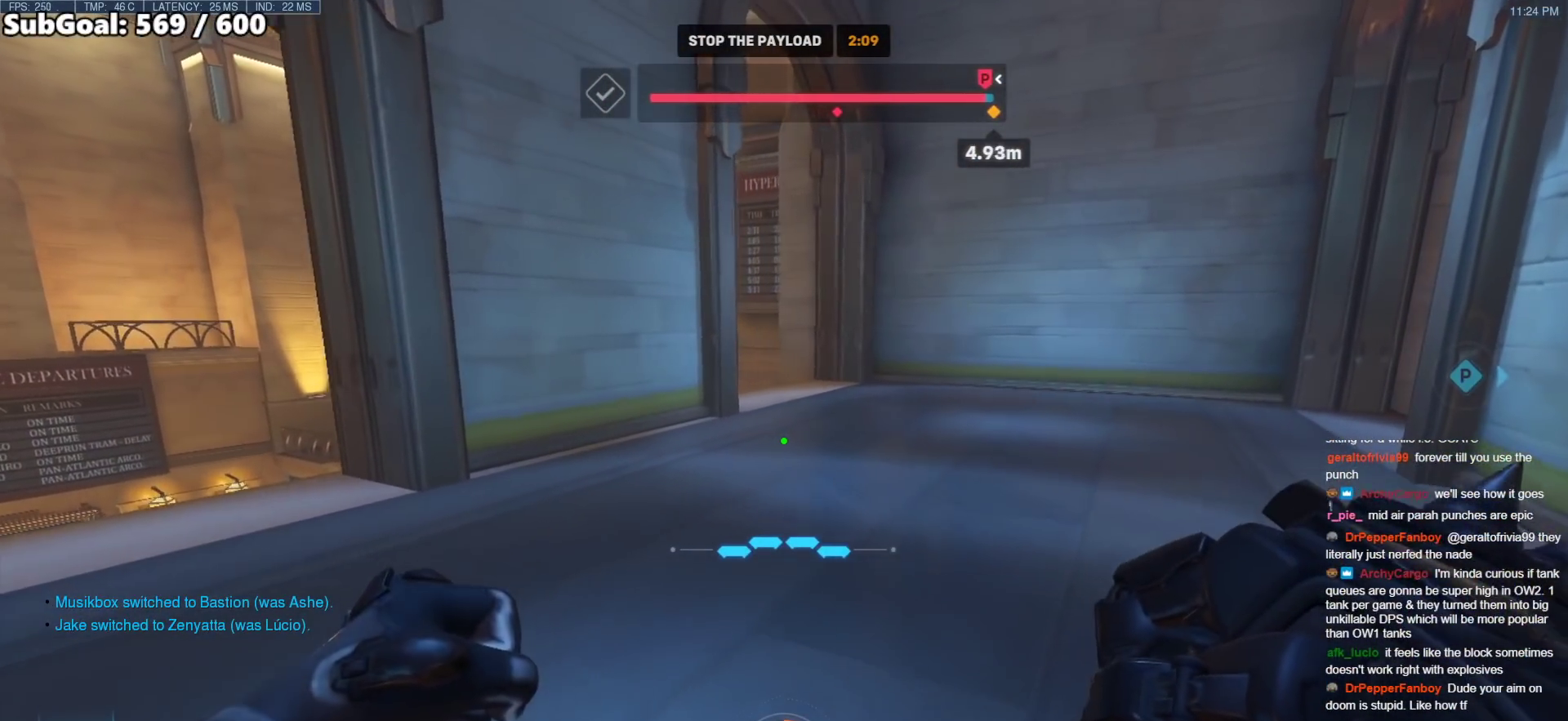
{"keys": ["ctrl", "w"], "mouse": [], "events": [[100, "d", "up"]]}
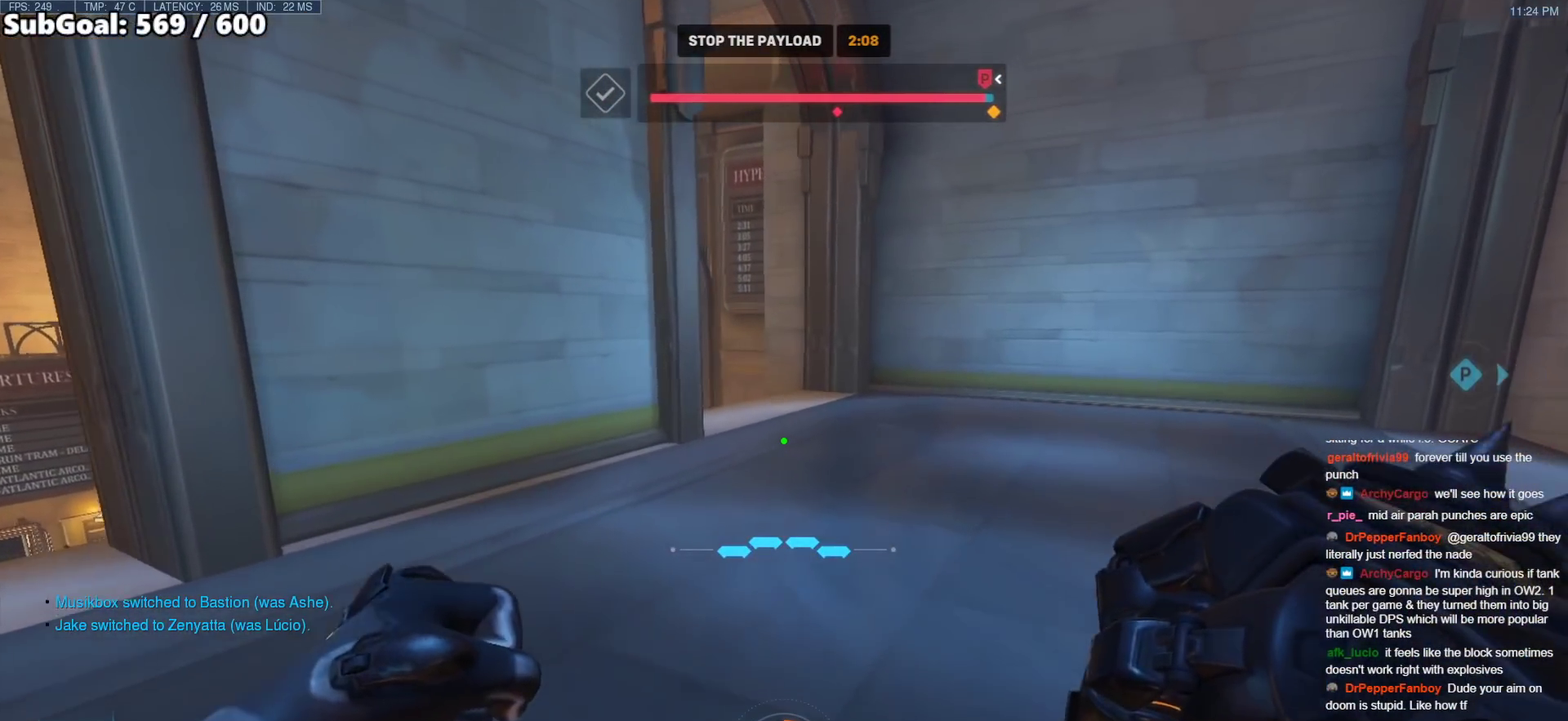
{"keys": ["ctrl", "d", "w"], "mouse": [], "events": [[17, "a", "down"], [67, "a", "up"], [250, "d", "down"]]}
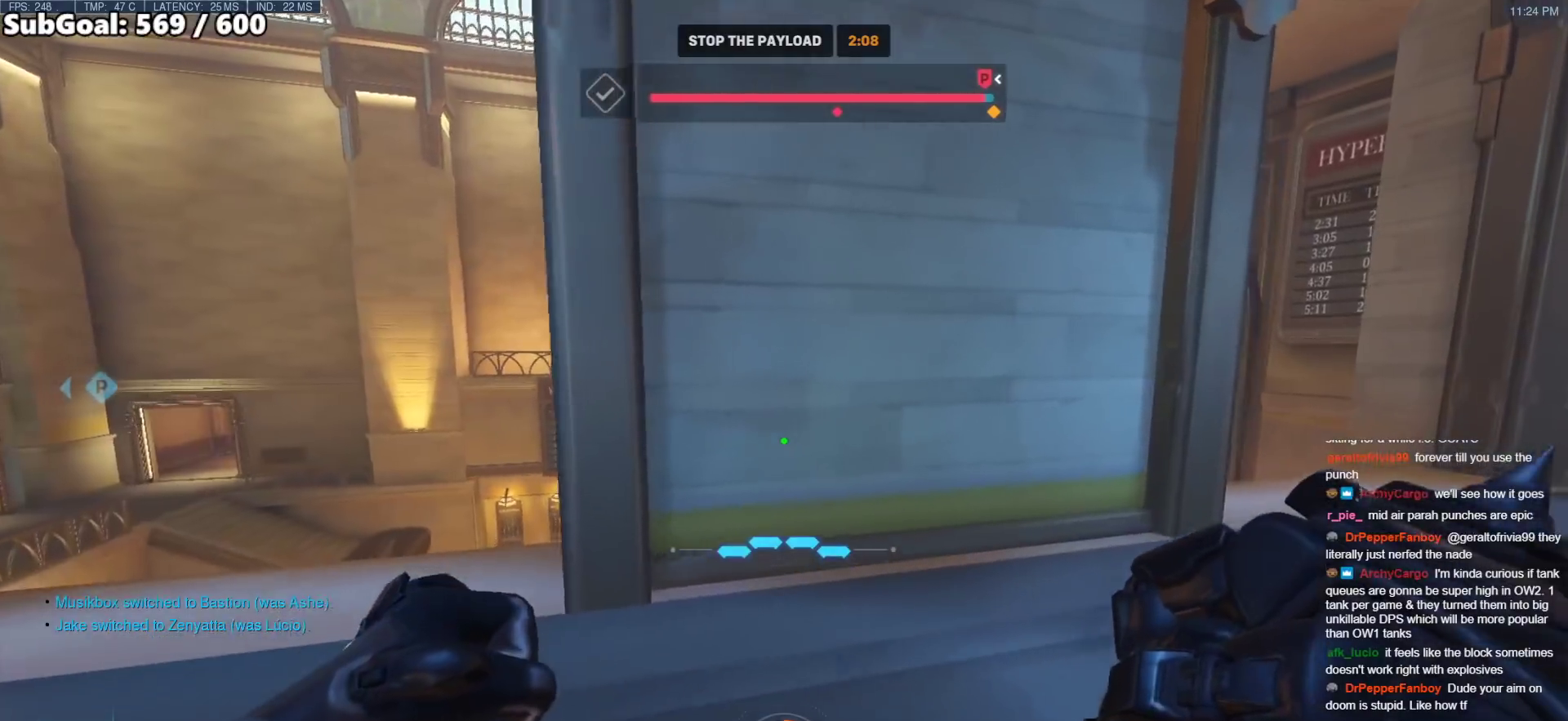
{"keys": ["a", "w"], "mouse": [], "events": [[83, "a", "down"], [83, "d", "up"], [167, "ctrl", "up"], [267, "w", "up"], [450, "w", "down"]]}
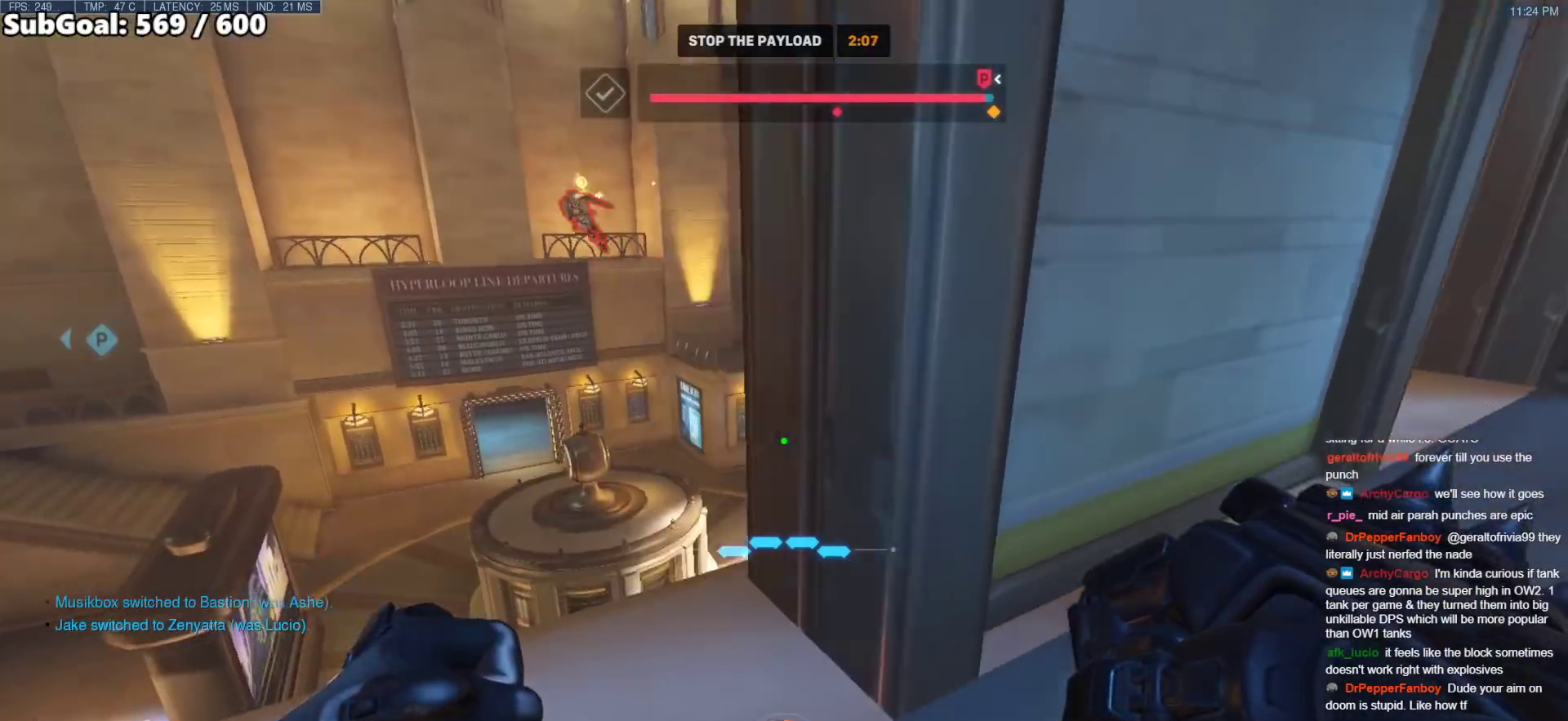
{"keys": [], "mouse": ["left"], "events": [[333, "mouse_left", "down"], [367, "a", "up"], [367, "w", "up"]]}
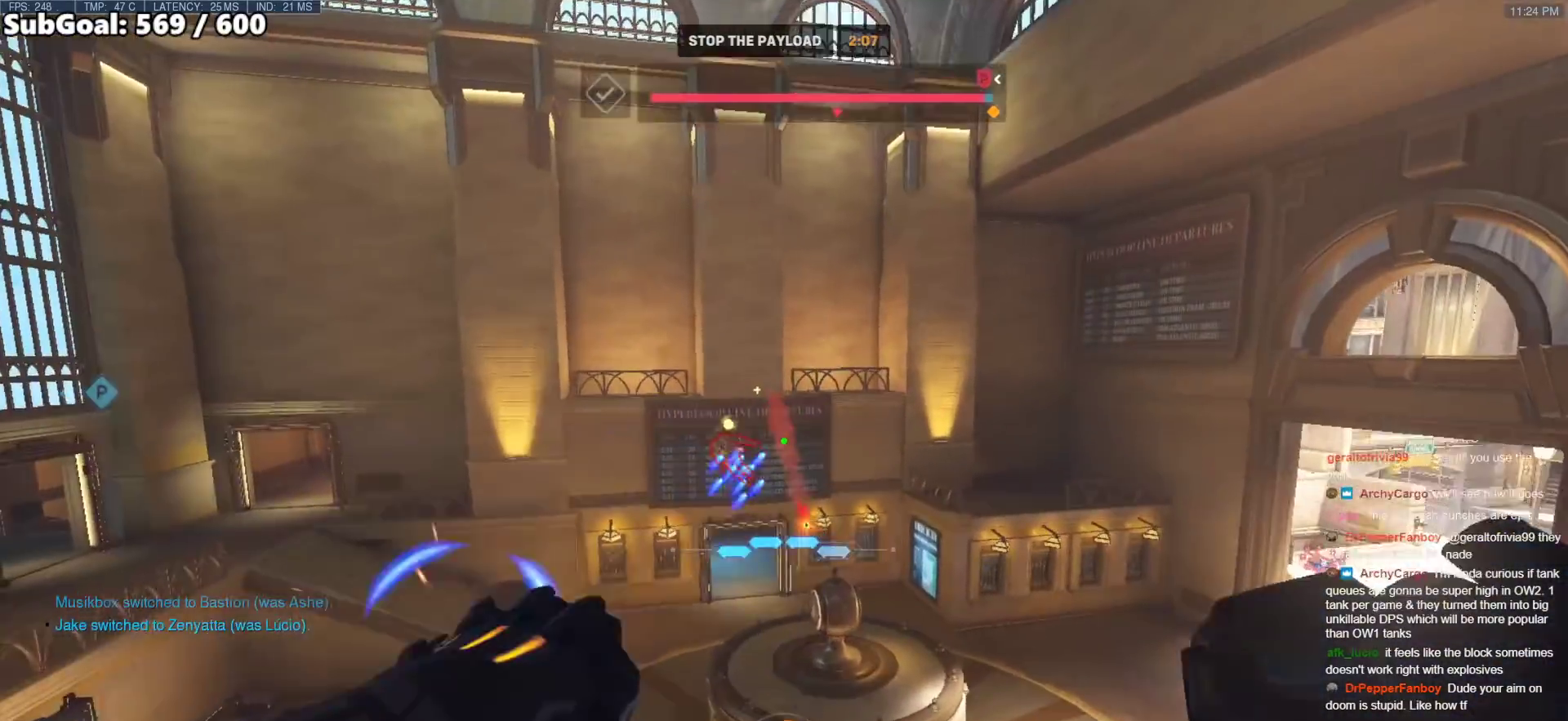
{"keys": [], "mouse": [], "events": [[17, "mouse_left", "up"], [150, "shift", "down"], [250, "shift", "up"]]}
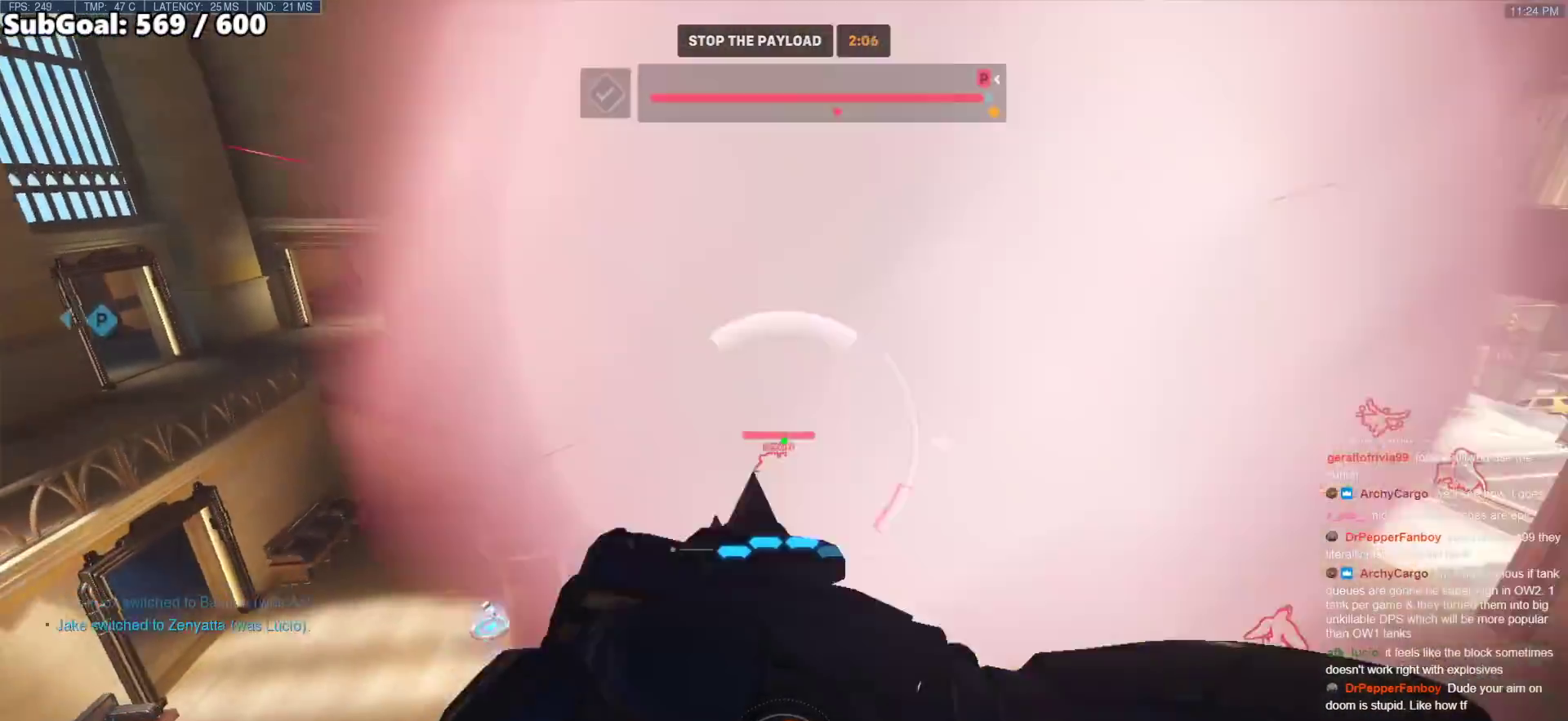
{"keys": ["d", "w"], "mouse": [], "events": [[500, "d", "down"], [500, "w", "down"]]}
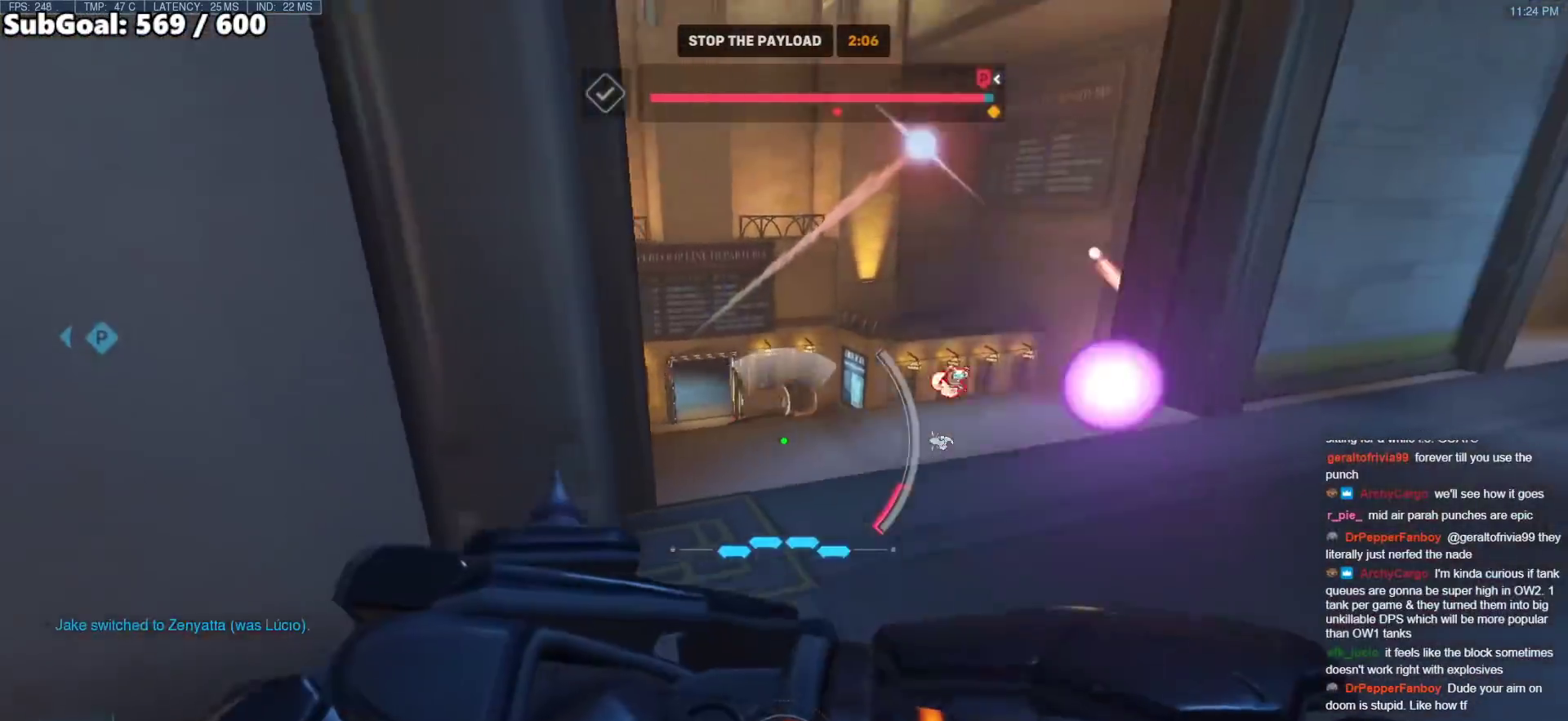
{"keys": ["w"], "mouse": [], "events": [[150, "d", "up"]]}
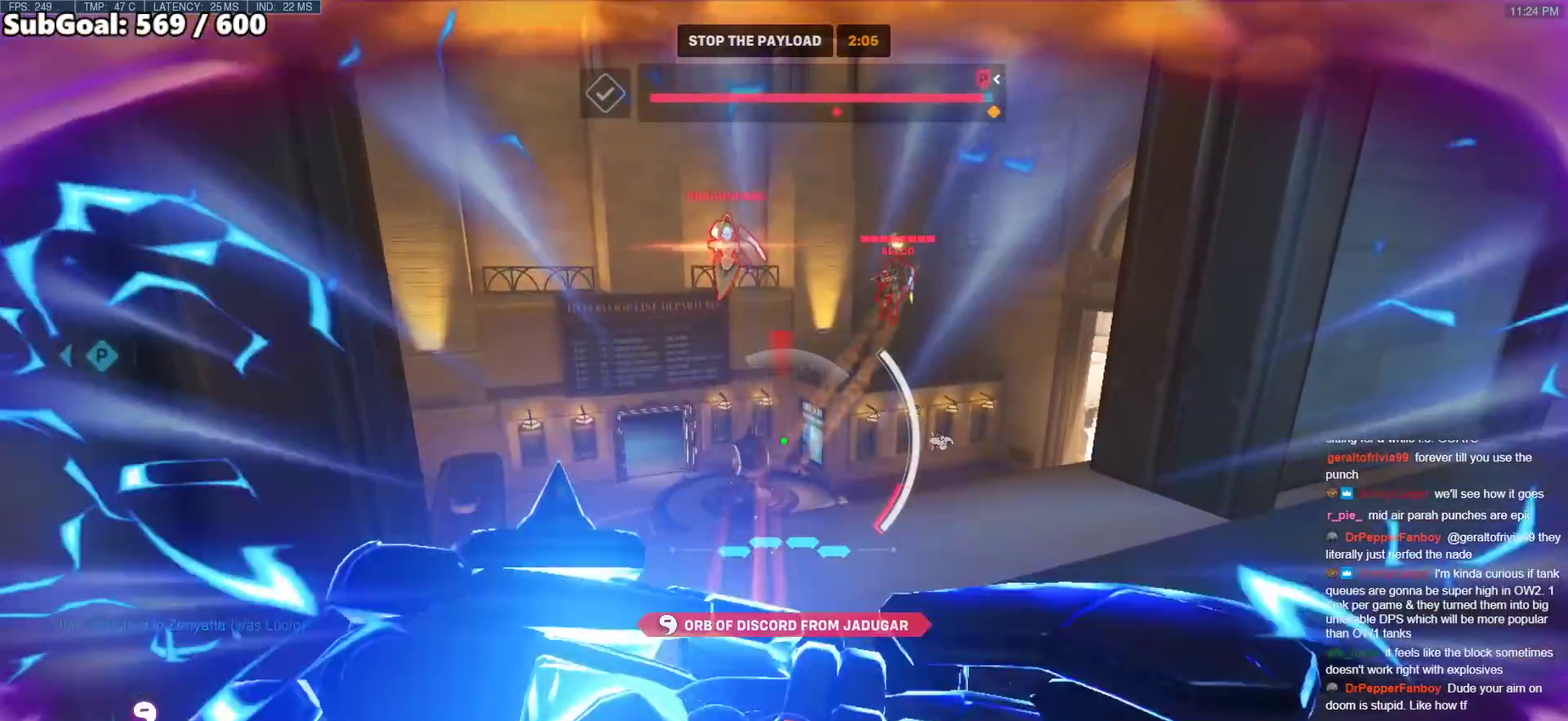
{"keys": ["d"], "mouse": [], "events": [[17, "w", "up"], [100, "d", "down"], [150, "s", "down"], [483, "s", "up"]]}
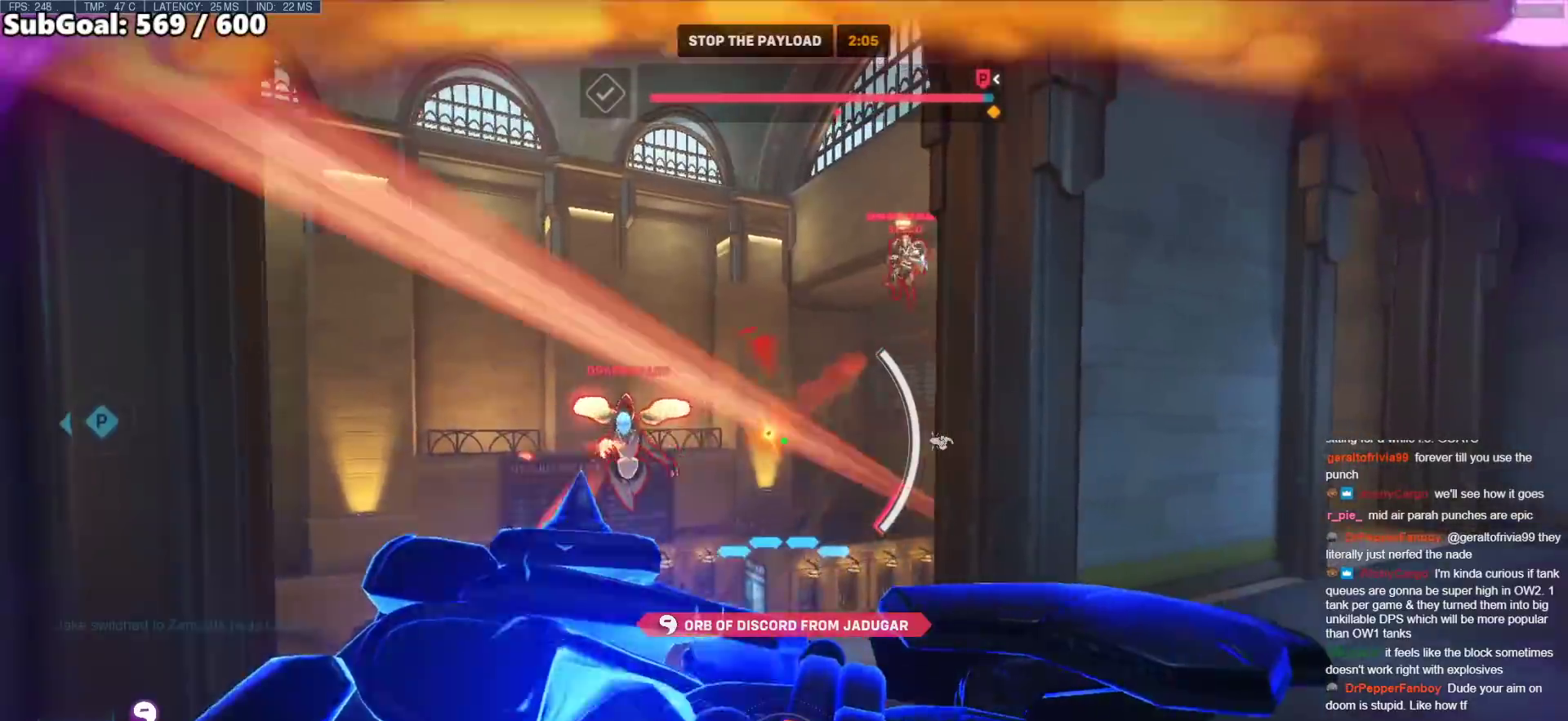
{"keys": ["a", "w"], "mouse": [], "events": [[33, "d", "up"], [117, "w", "down"], [217, "a", "down"], [317, "space", "down"], [367, "e", "down"], [400, "space", "up"], [500, "e", "up"]]}
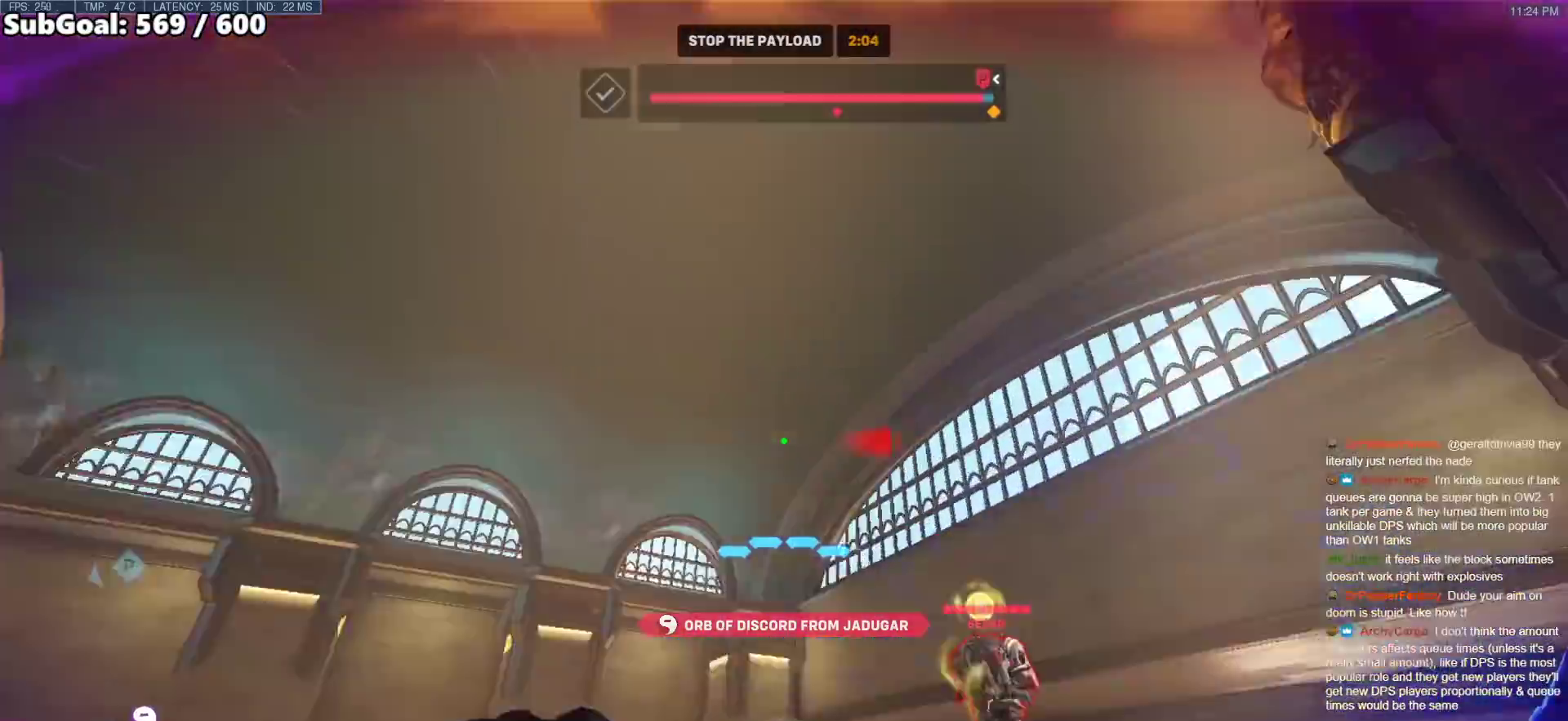
{"keys": ["d"], "mouse": ["right"], "events": [[50, "e", "down"], [100, "e", "up"], [183, "e", "down"], [183, "mouse_right", "down"], [233, "e", "up"], [283, "a", "up"], [283, "w", "up"], [333, "d", "down"]]}
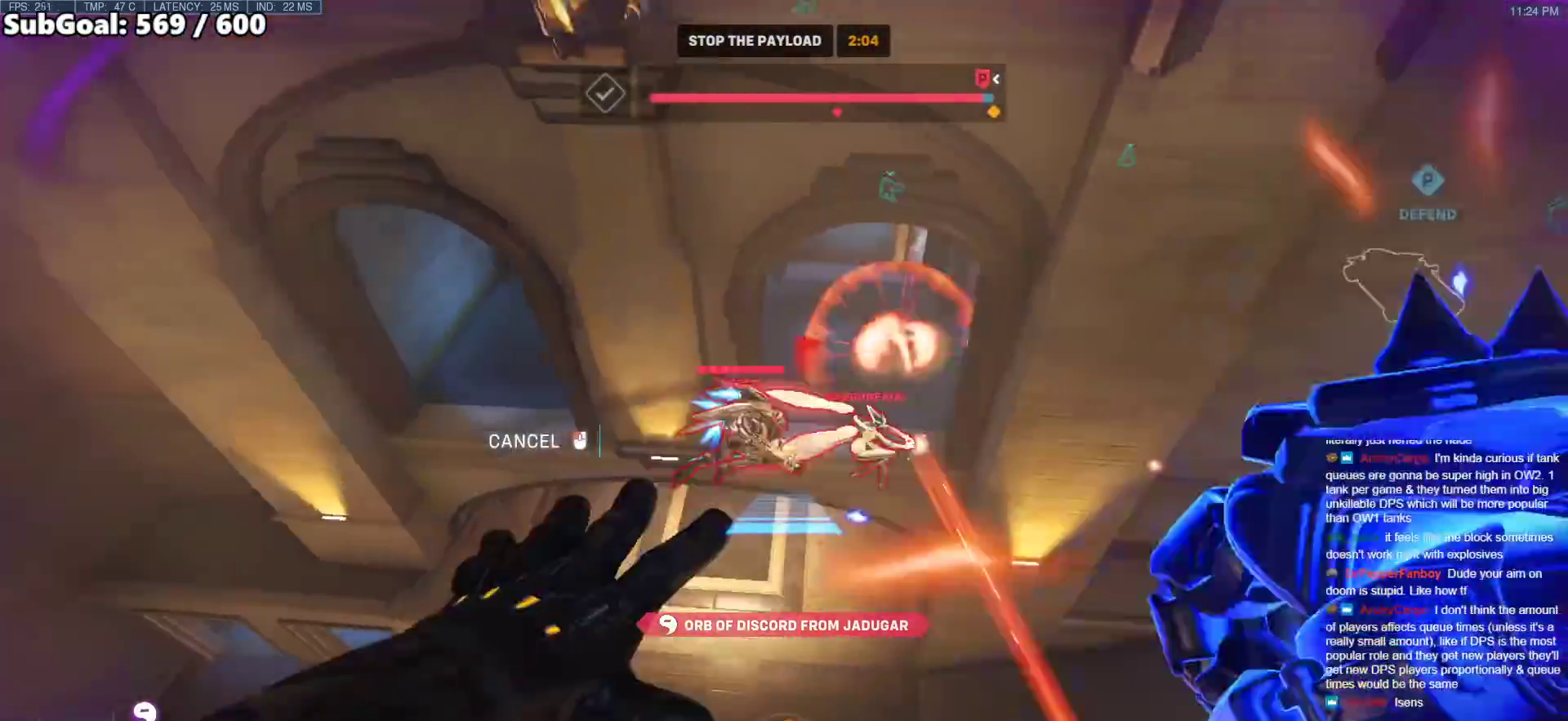
{"keys": ["w"], "mouse": ["right"], "events": [[17, "w", "down"], [200, "d", "up"]]}
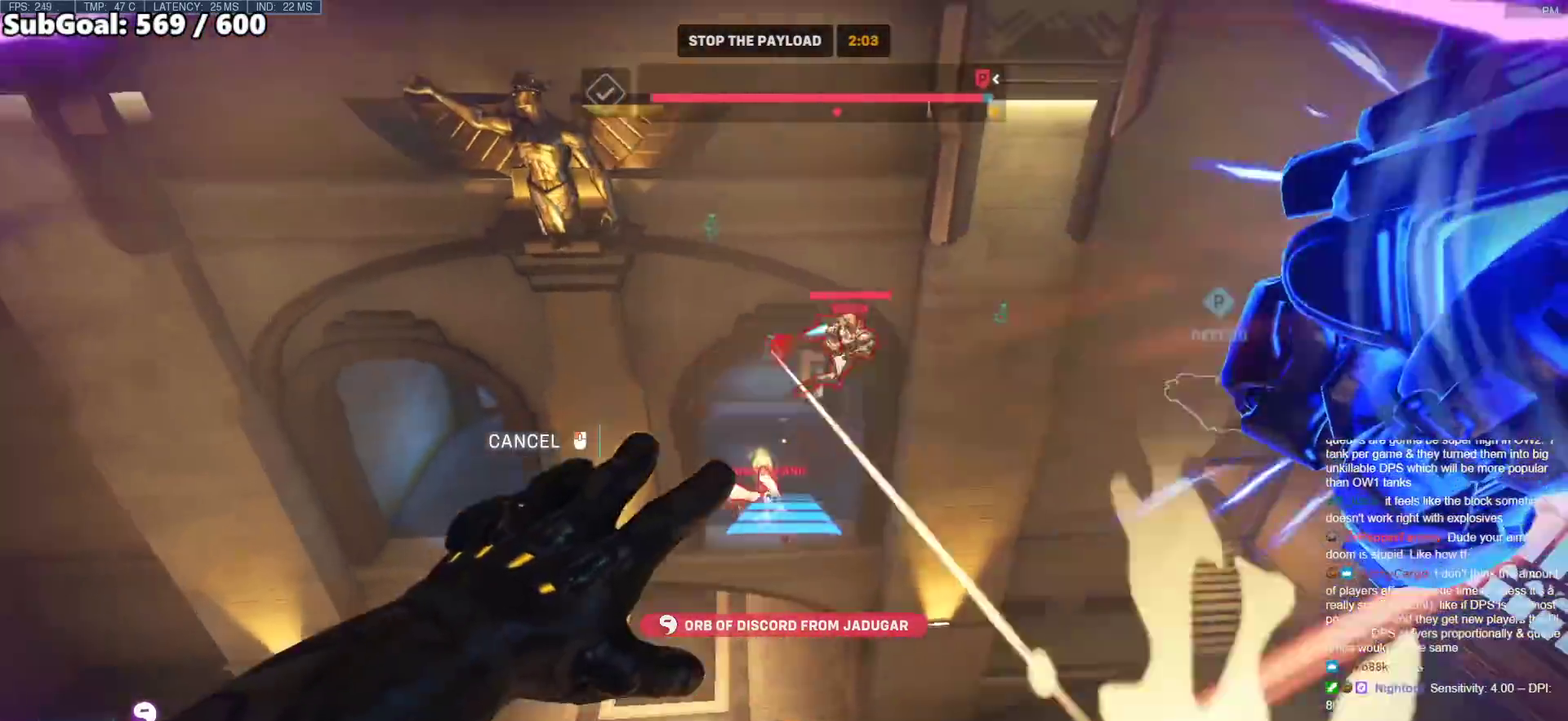
{"keys": ["w"], "mouse": [], "events": [[500, "mouse_right", "up"]]}
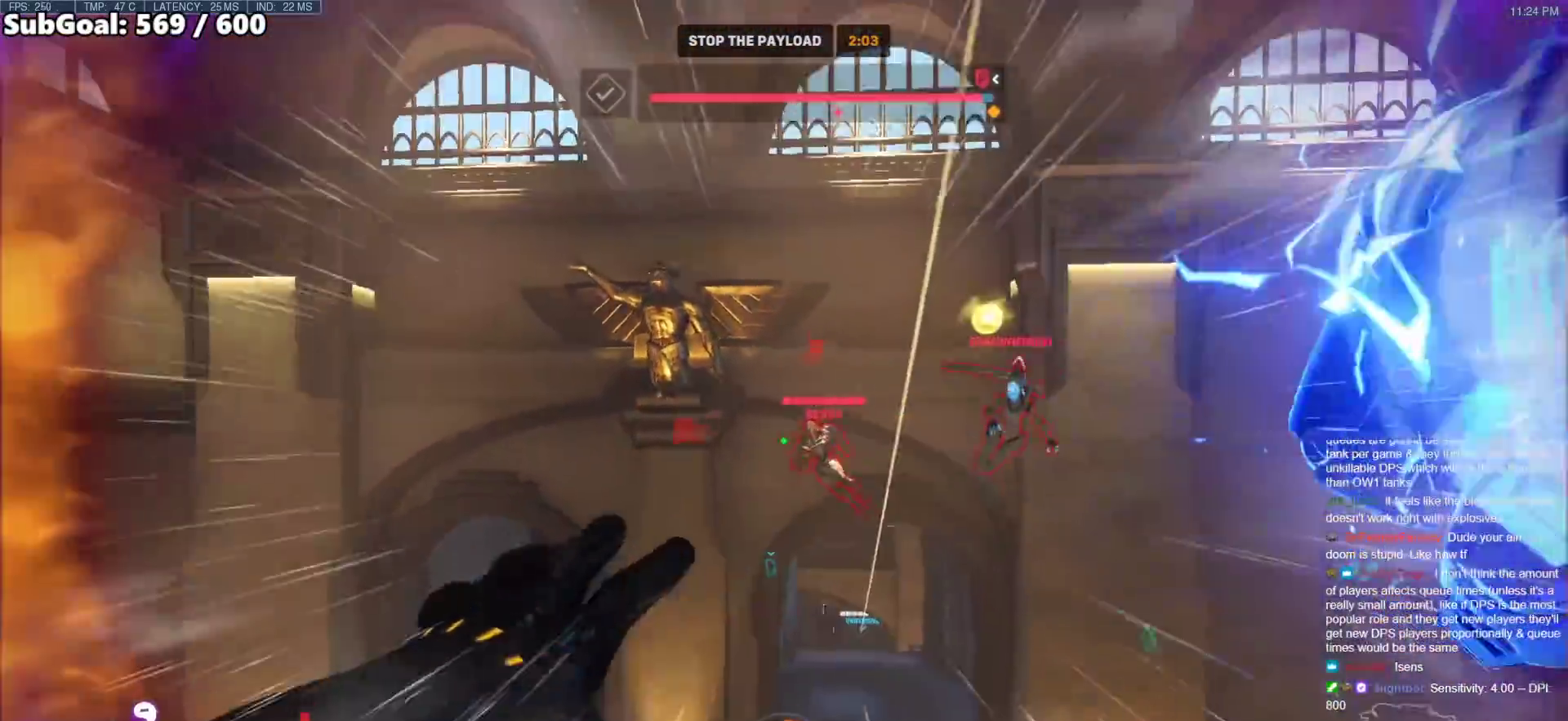
{"keys": [], "mouse": ["left"], "events": [[133, "a", "down"], [183, "a", "up"], [367, "w", "up"], [467, "mouse_left", "down"]]}
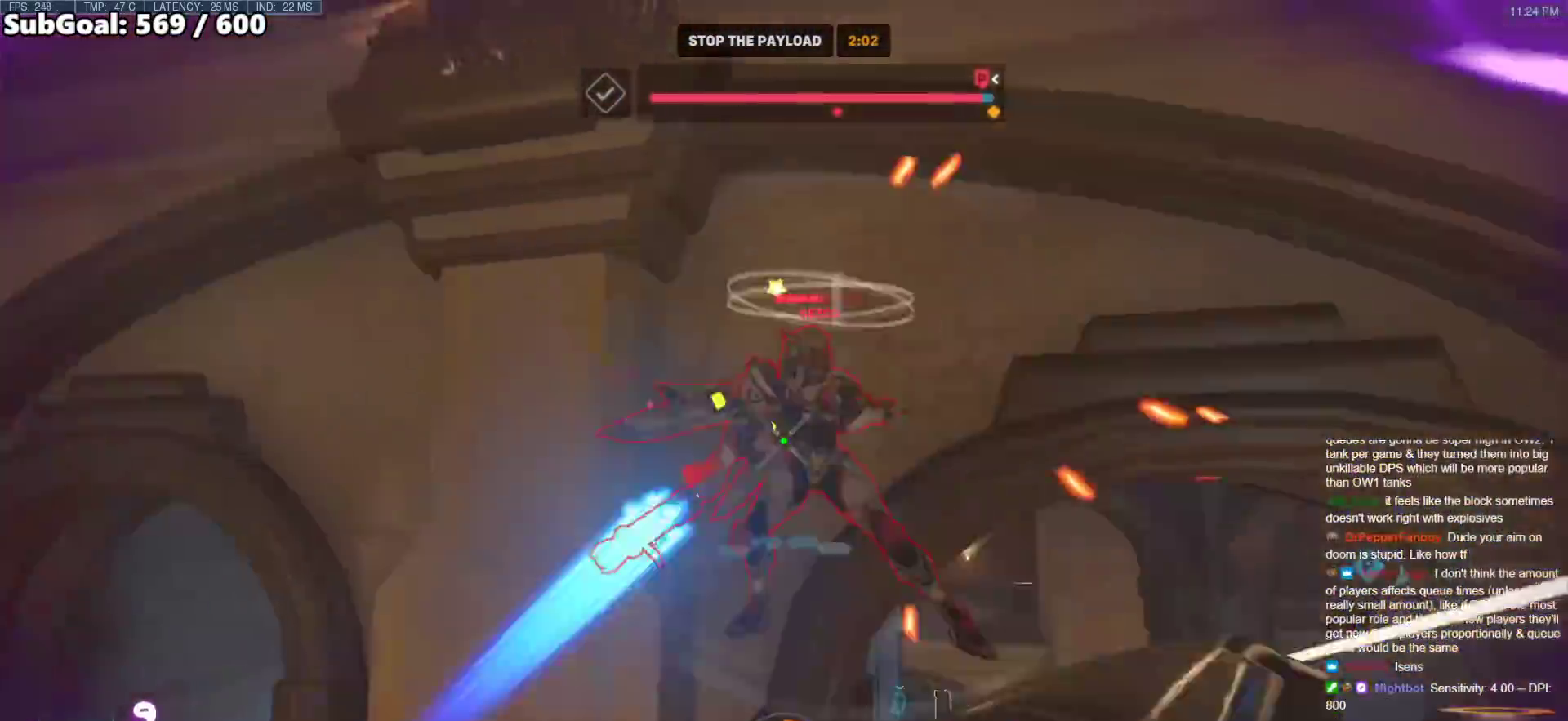
{"keys": ["w"], "mouse": [], "events": [[117, "mouse_left", "up"], [150, "s", "down"], [250, "mouse_left", "down"], [400, "s", "up"], [483, "mouse_left", "up"], [483, "w", "down"]]}
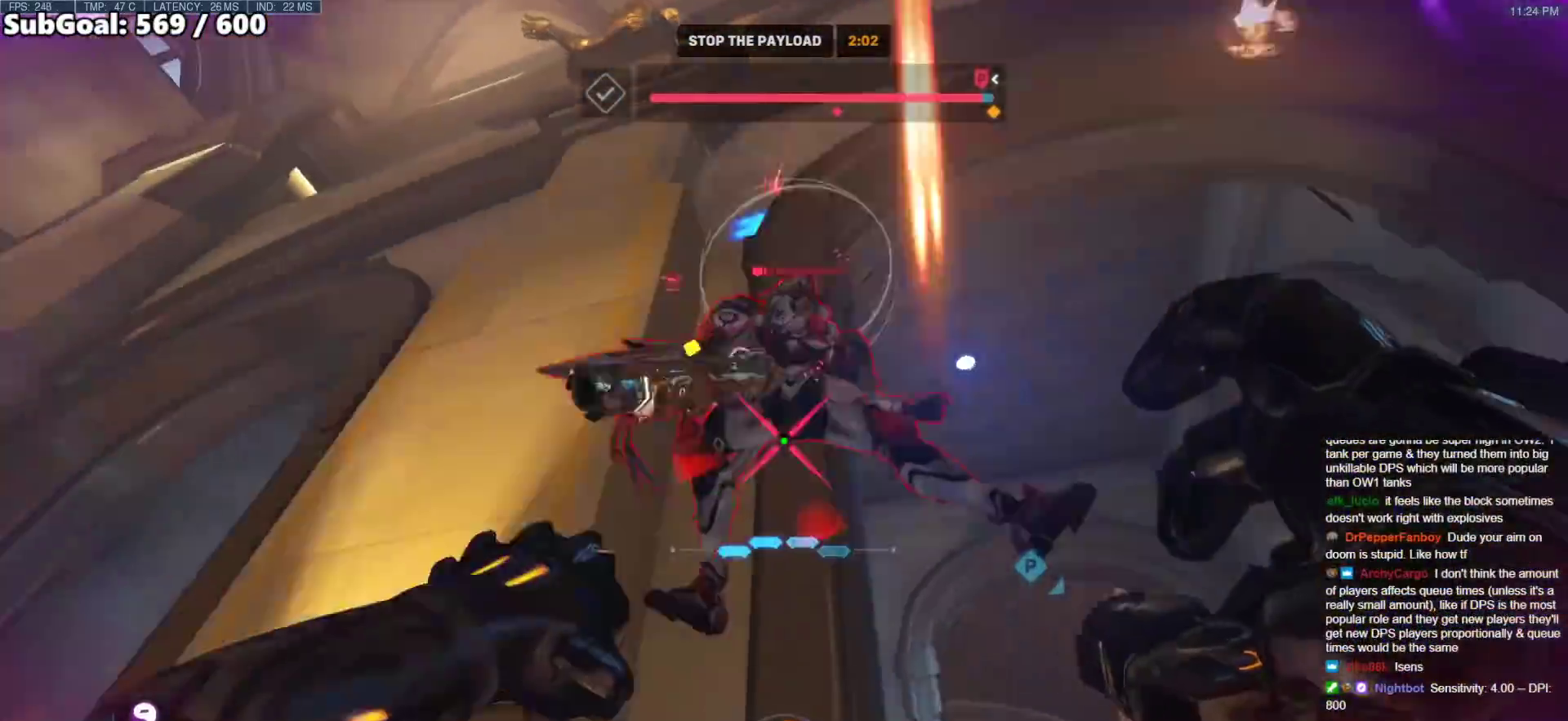
{"keys": ["w"], "mouse": [], "events": [[117, "mouse_left", "down"], [267, "mouse_left", "up"]]}
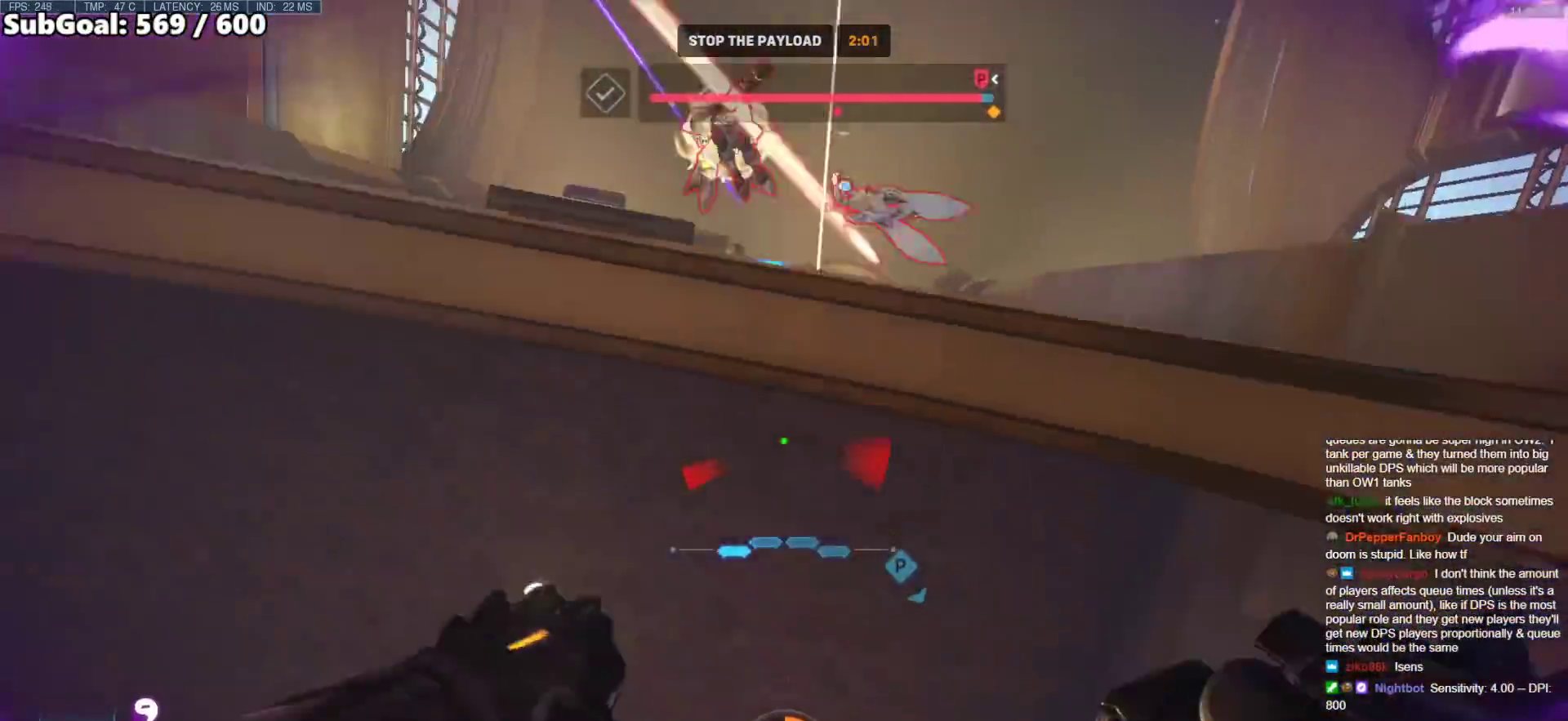
{"keys": ["melee", "w"], "mouse": [], "events": [[100, "mouse_left", "down"], [100, "w", "up"], [133, "a", "down"], [183, "s", "down"], [233, "mouse_left", "up"], [283, "melee", "down"], [283, "s", "up"], [367, "w", "down"], [417, "a", "up"]]}
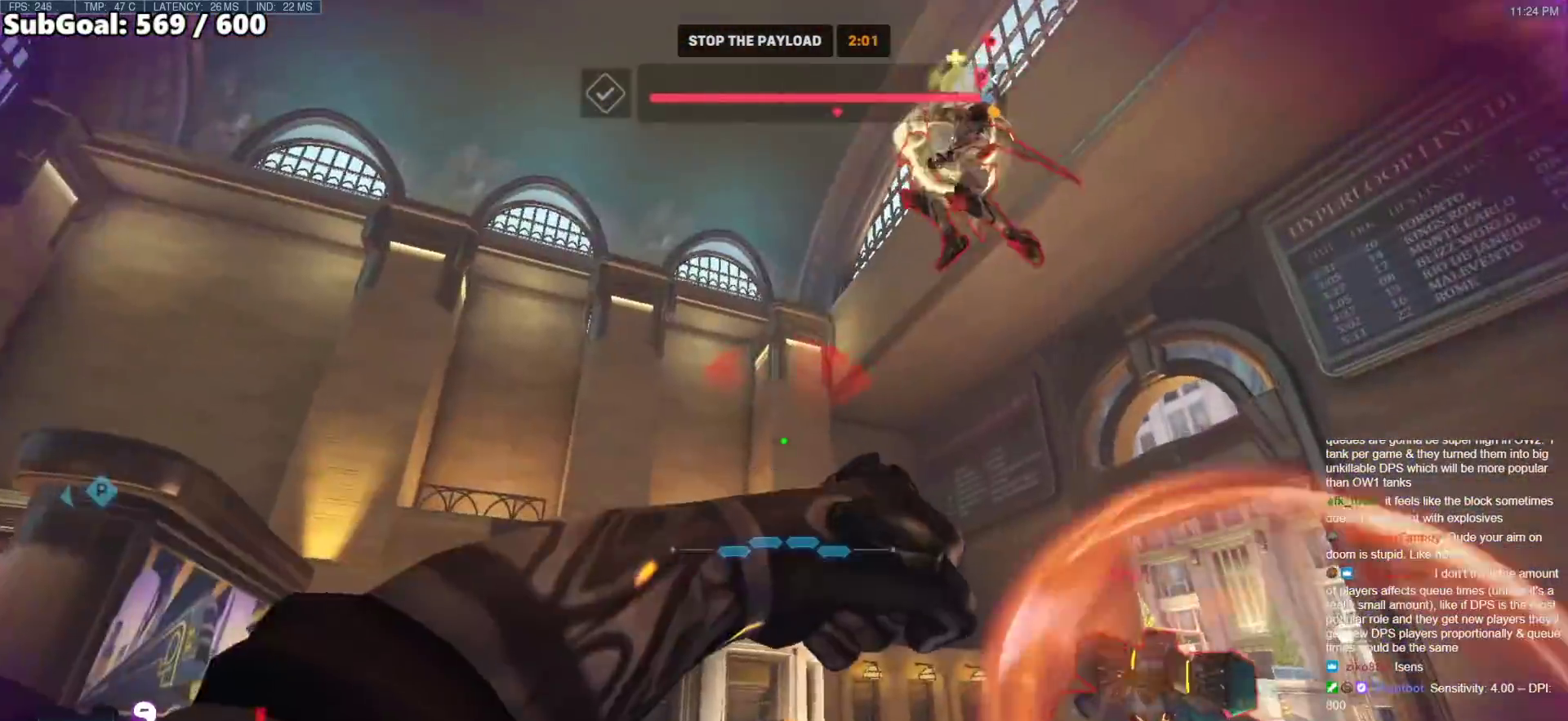
{"keys": ["d"], "mouse": ["left", "right"], "events": [[17, "d", "down"], [67, "melee", "up"], [67, "w", "up"], [117, "s", "down"], [250, "space", "down"], [350, "mouse_left", "down"], [383, "space", "up"], [483, "mouse_right", "down"], [483, "s", "up"]]}
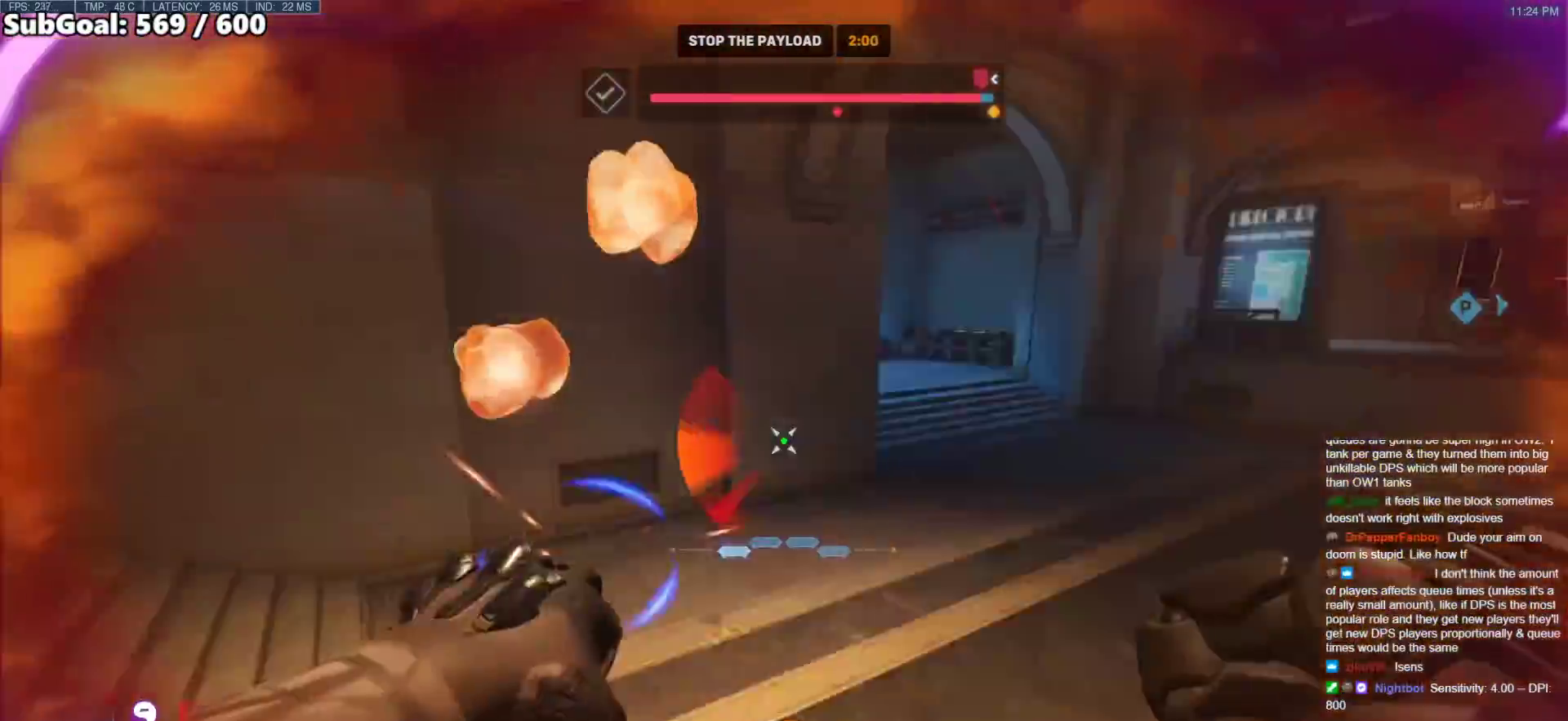
{"keys": ["w"], "mouse": ["right"], "events": [[33, "mouse_left", "up"], [83, "w", "down"], [317, "d", "up"]]}
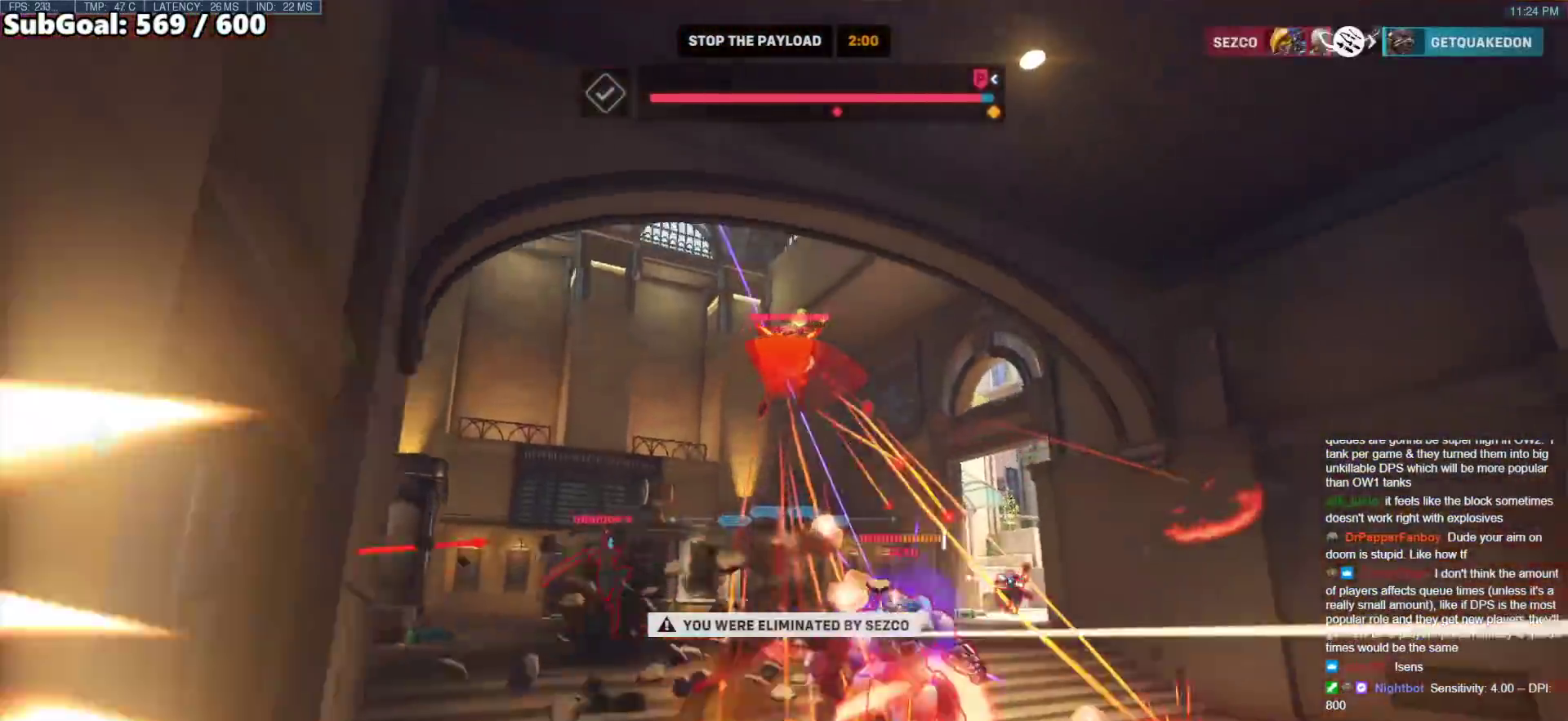
{"keys": [], "mouse": [], "events": [[50, "w", "up"], [100, "mouse_right", "up"]]}
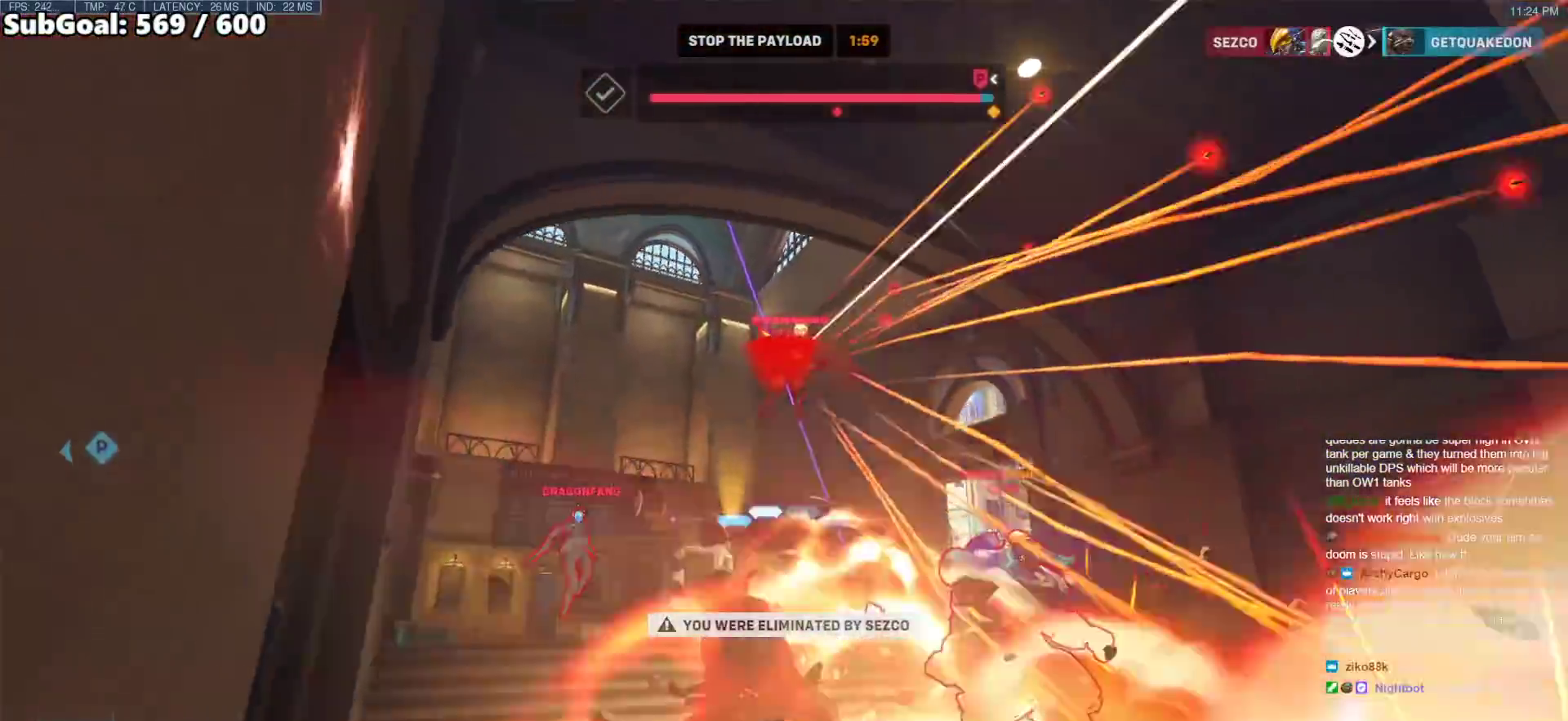
{"keys": [], "mouse": [], "events": []}
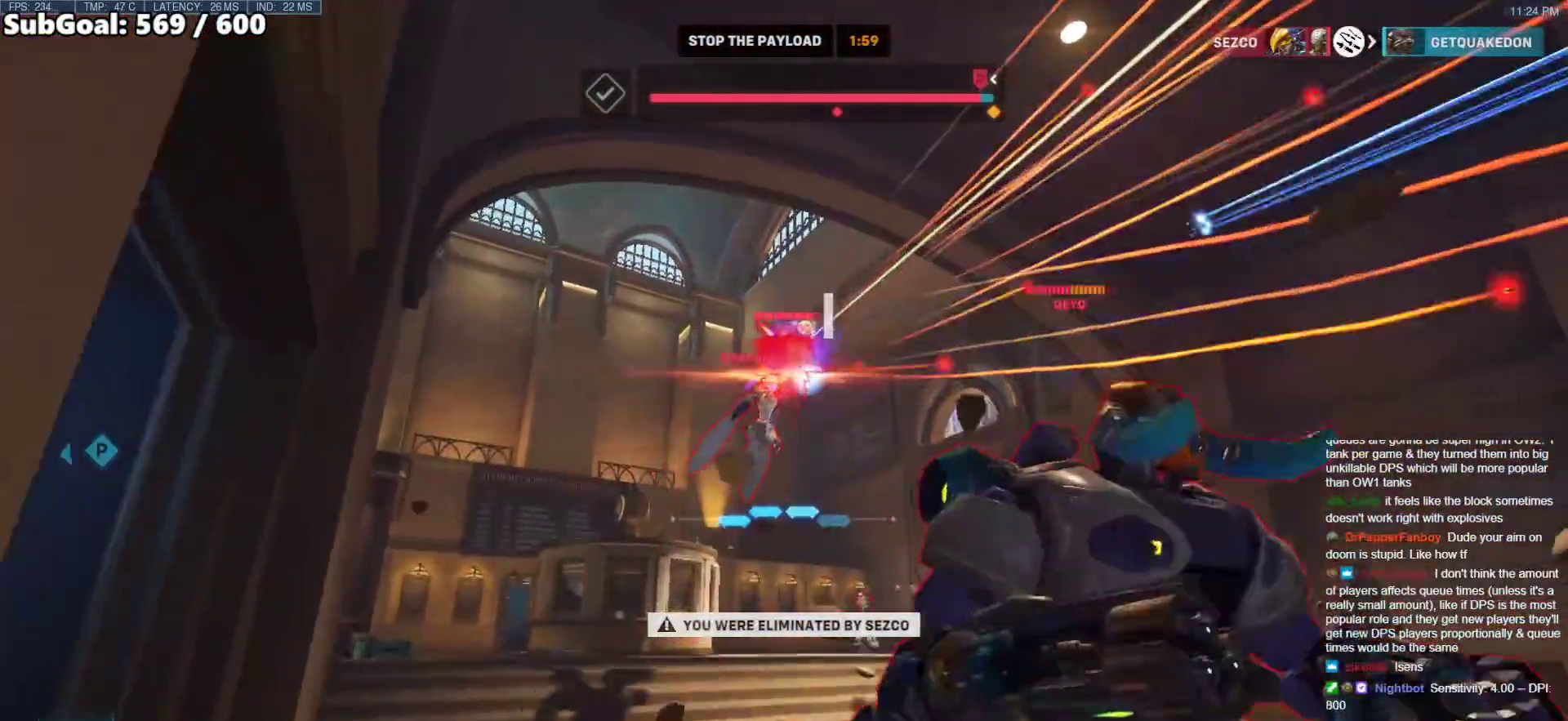
{"keys": [], "mouse": [], "events": []}
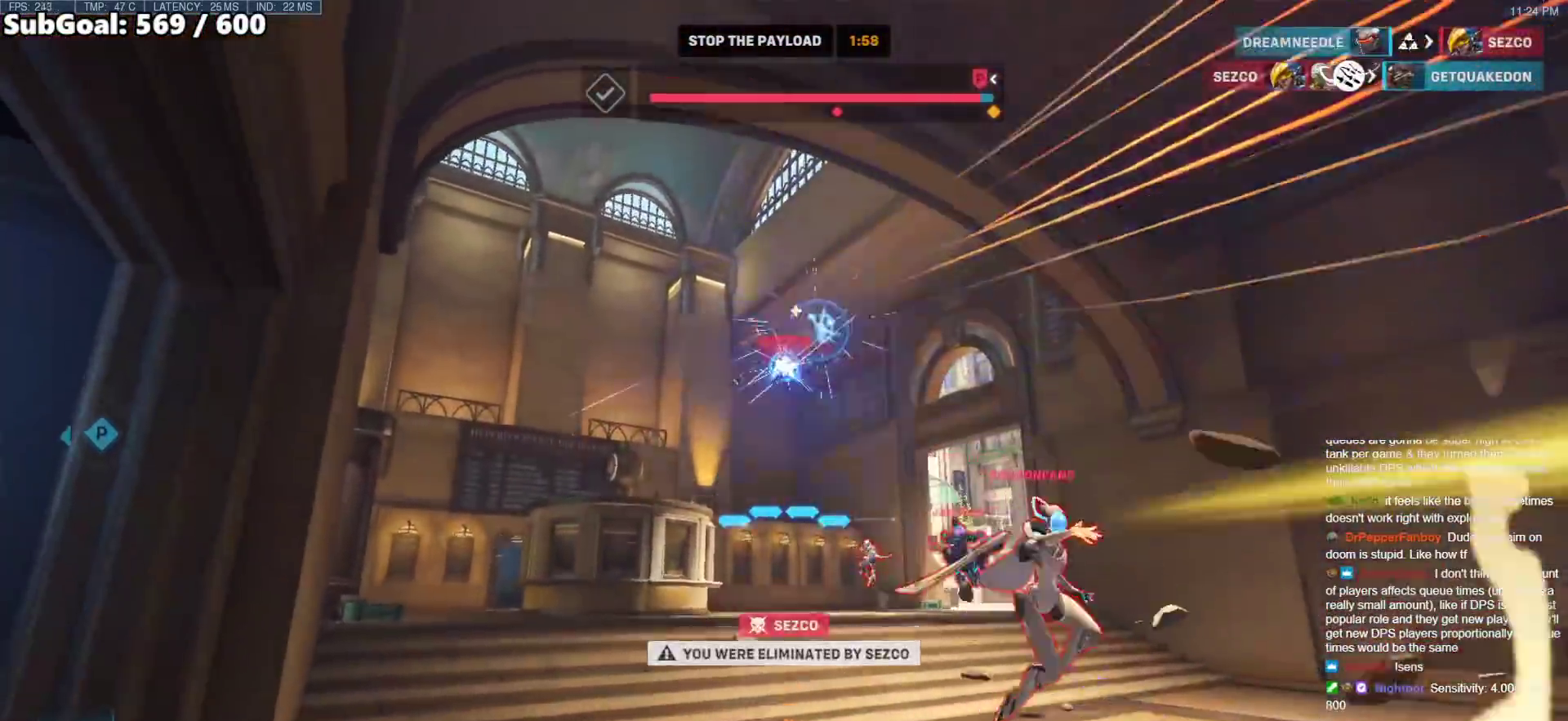
{"keys": [], "mouse": [], "events": [[100, "space", "down"], [183, "space", "up"]]}